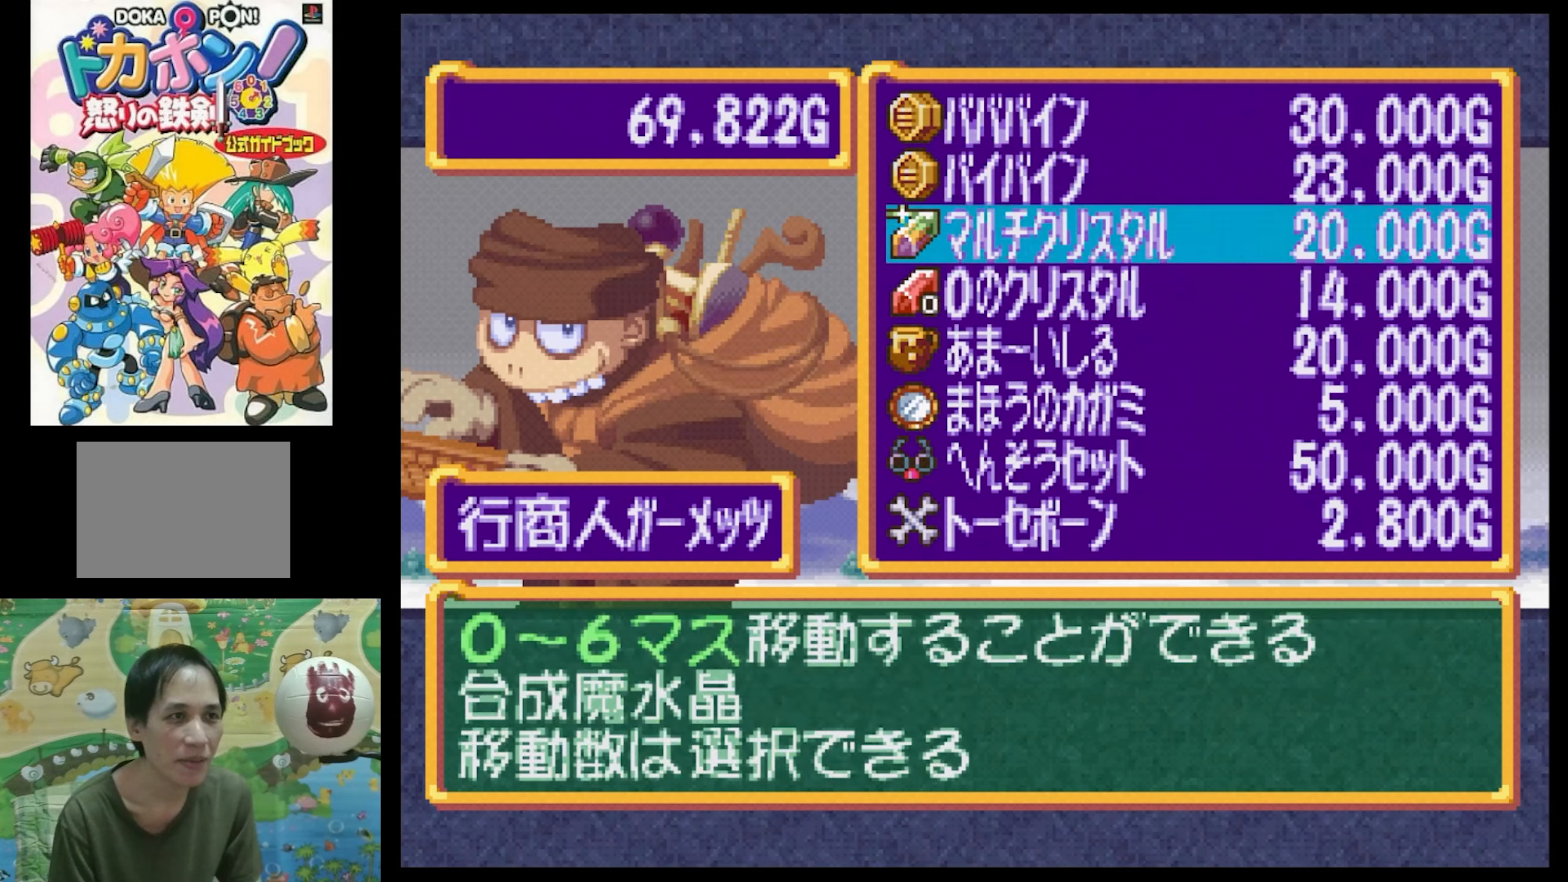
Gameplay with a controller (PlayStation layout); each line is a JSON object with the inputs held at the frame after it. "events" lists button and stick changes between this image and that frame as [ms after this image, input, new state], when the widget could be followed in between. Not read: L3 R3.
{"buttons": [], "events": []}
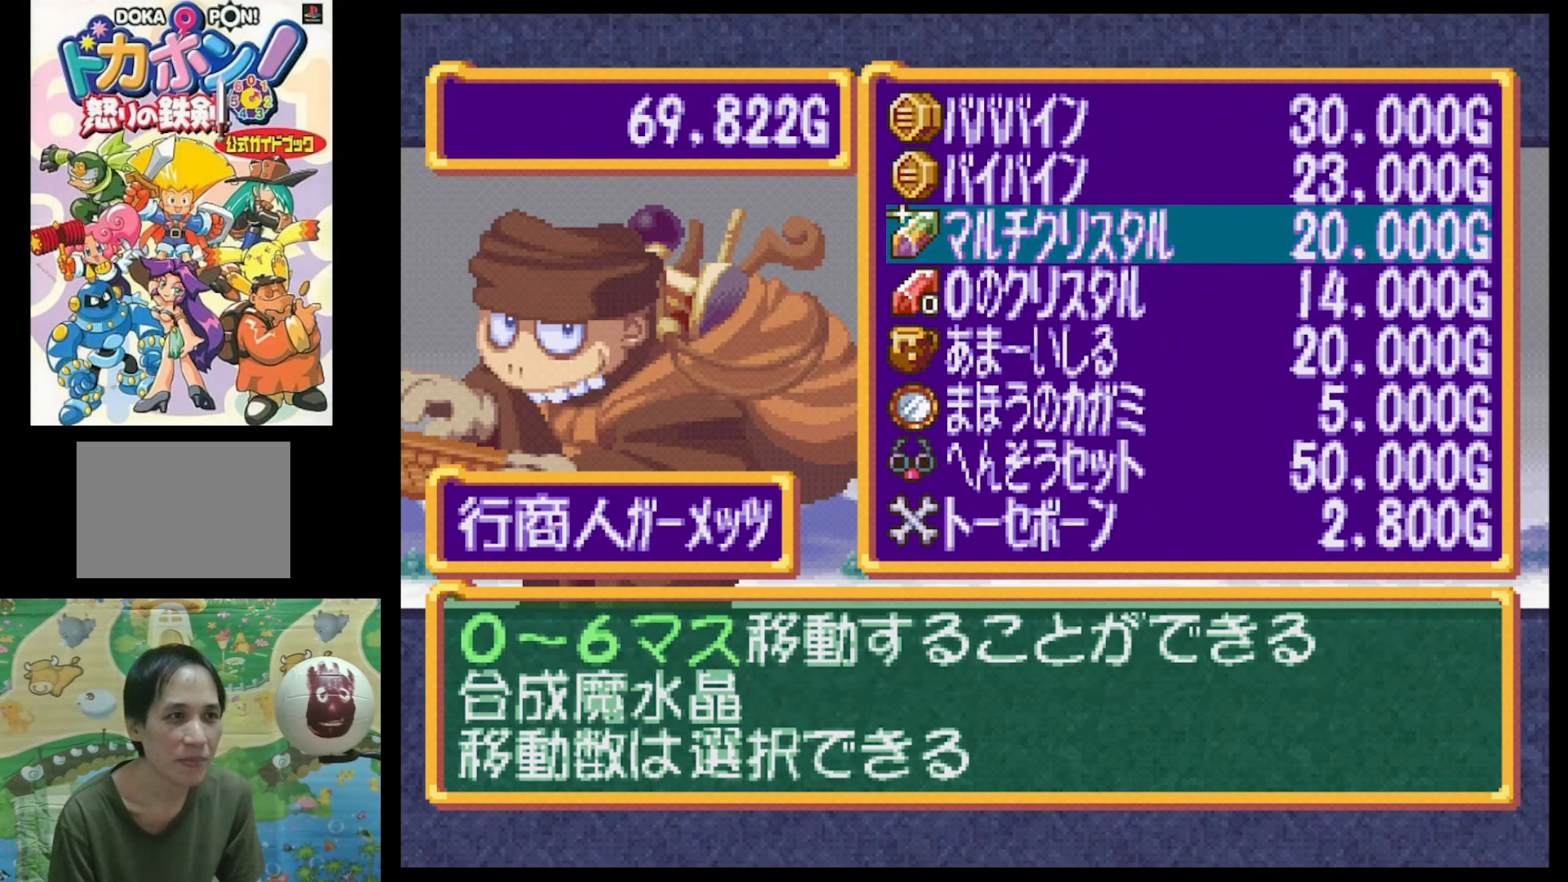
{"buttons": [], "events": []}
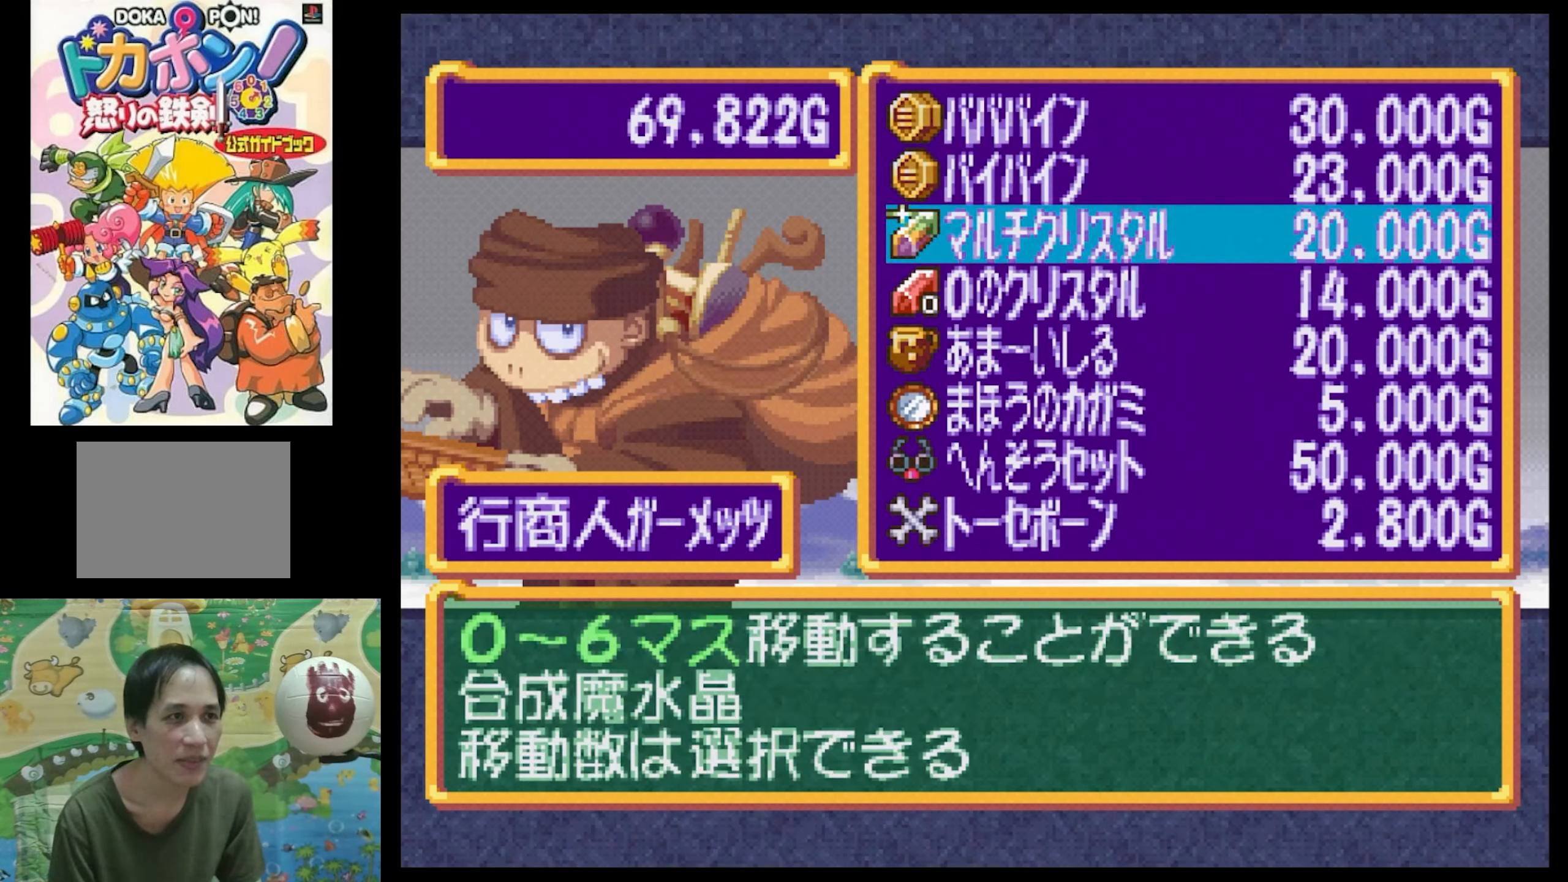
{"buttons": [], "events": [[84, "DPAD_UP", "down"], [184, "DPAD_UP", "up"], [267, "DPAD_UP", "down"], [417, "DPAD_UP", "up"]]}
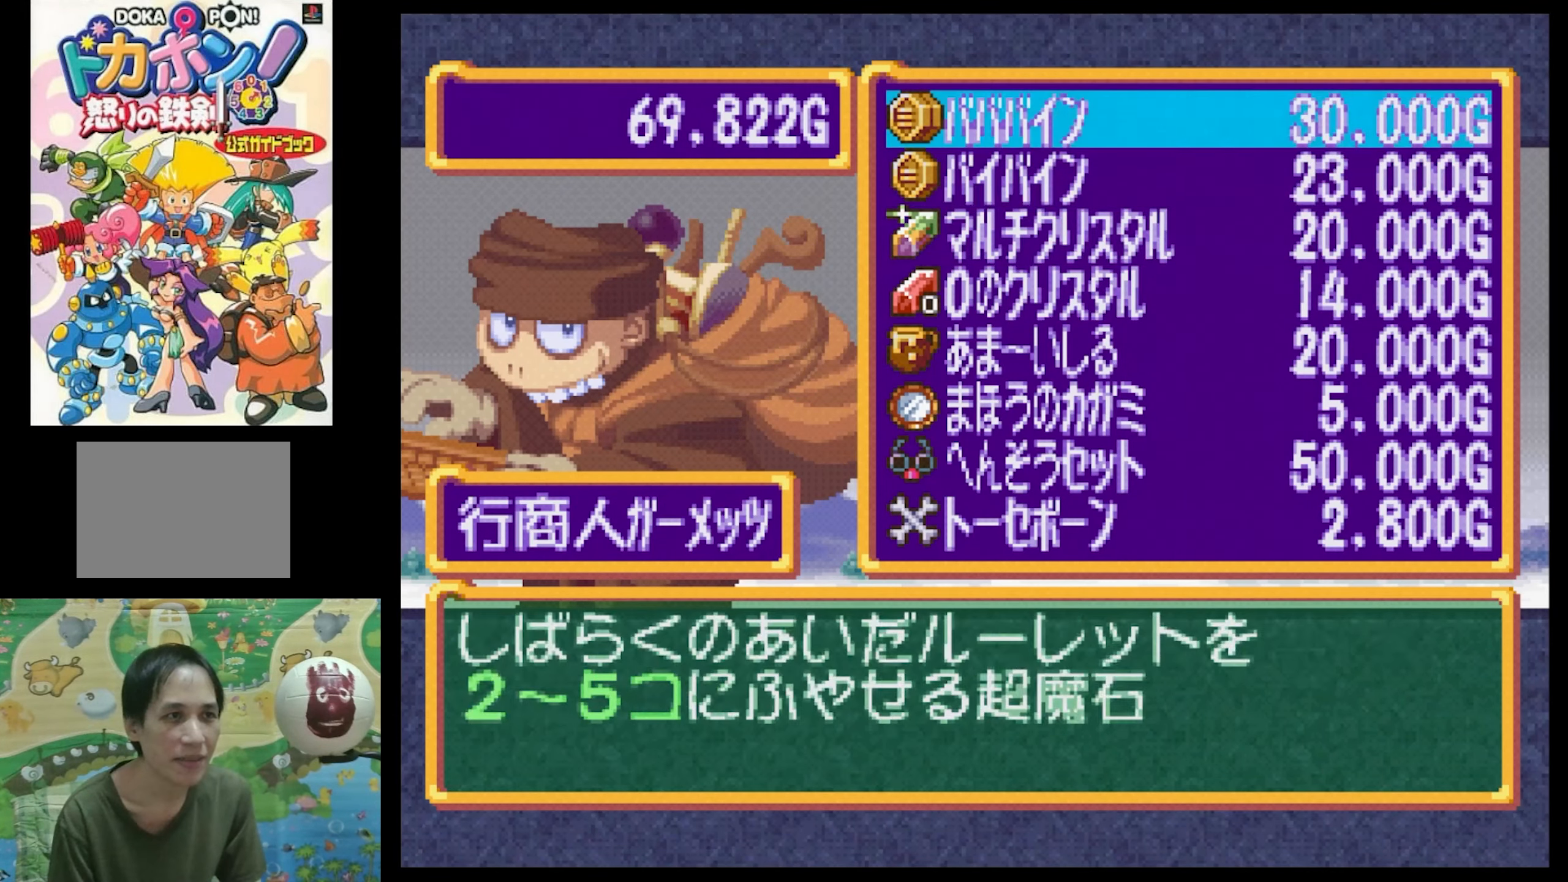
{"buttons": [], "events": [[84, "DPAD_DOWN", "down"], [200, "DPAD_DOWN", "up"]]}
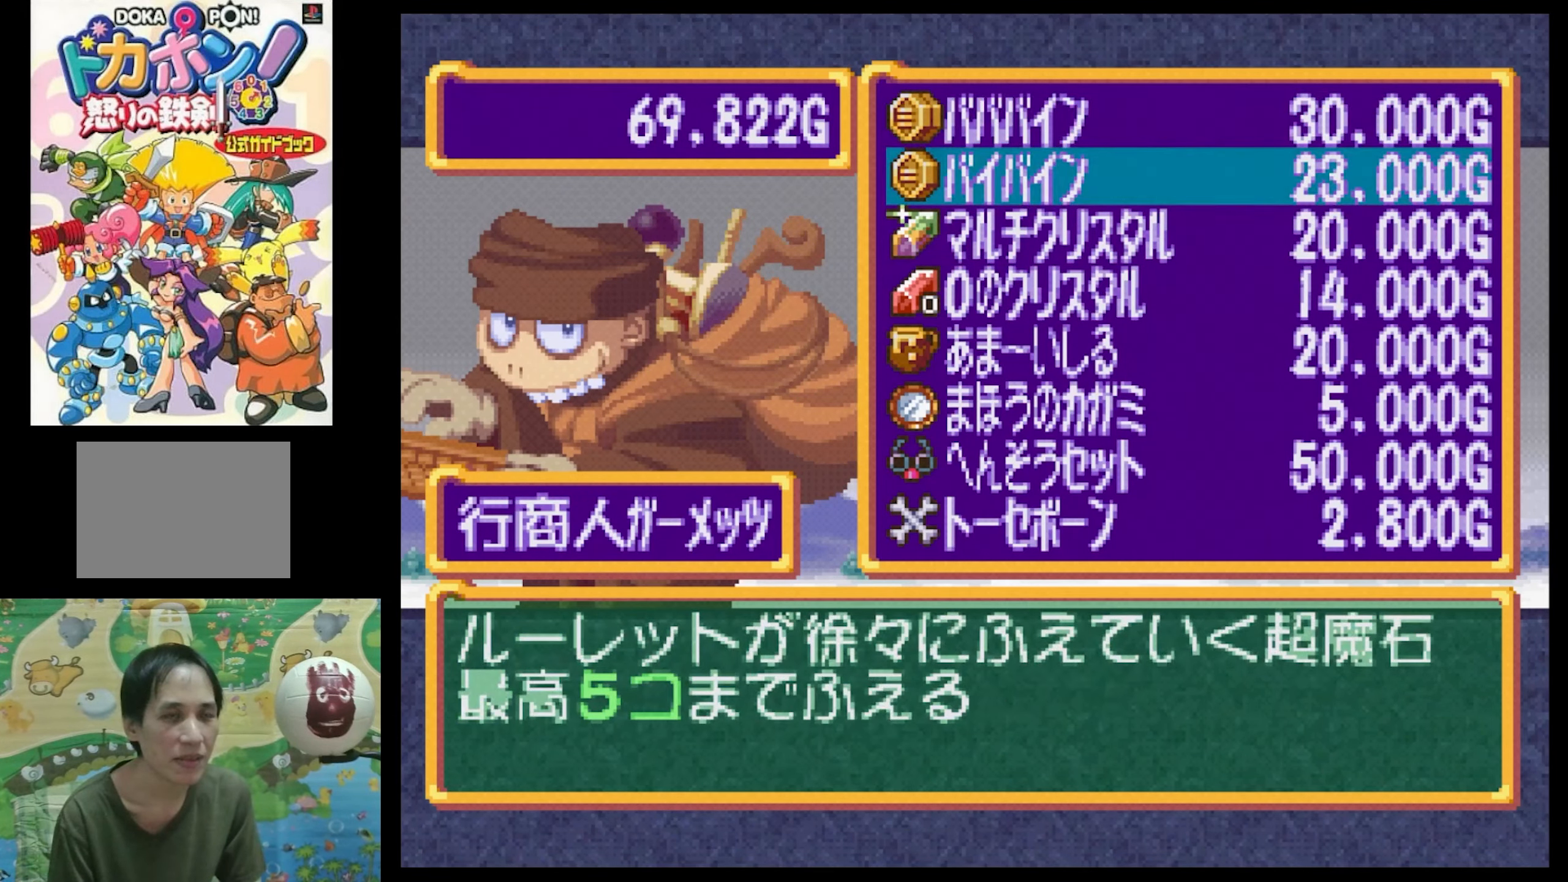
{"buttons": [], "events": []}
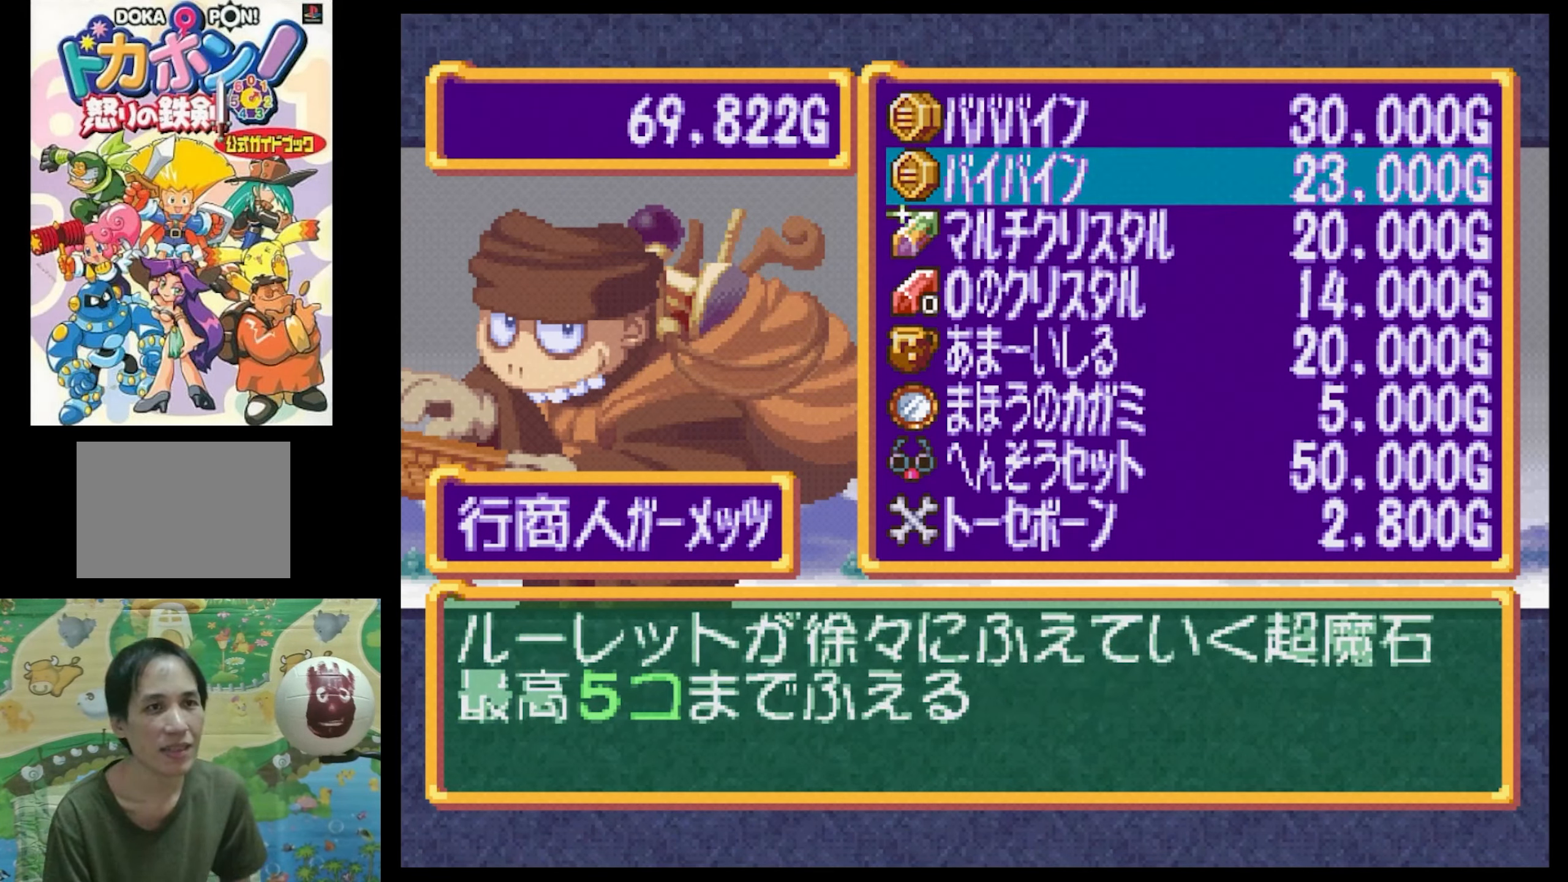
{"buttons": [], "events": []}
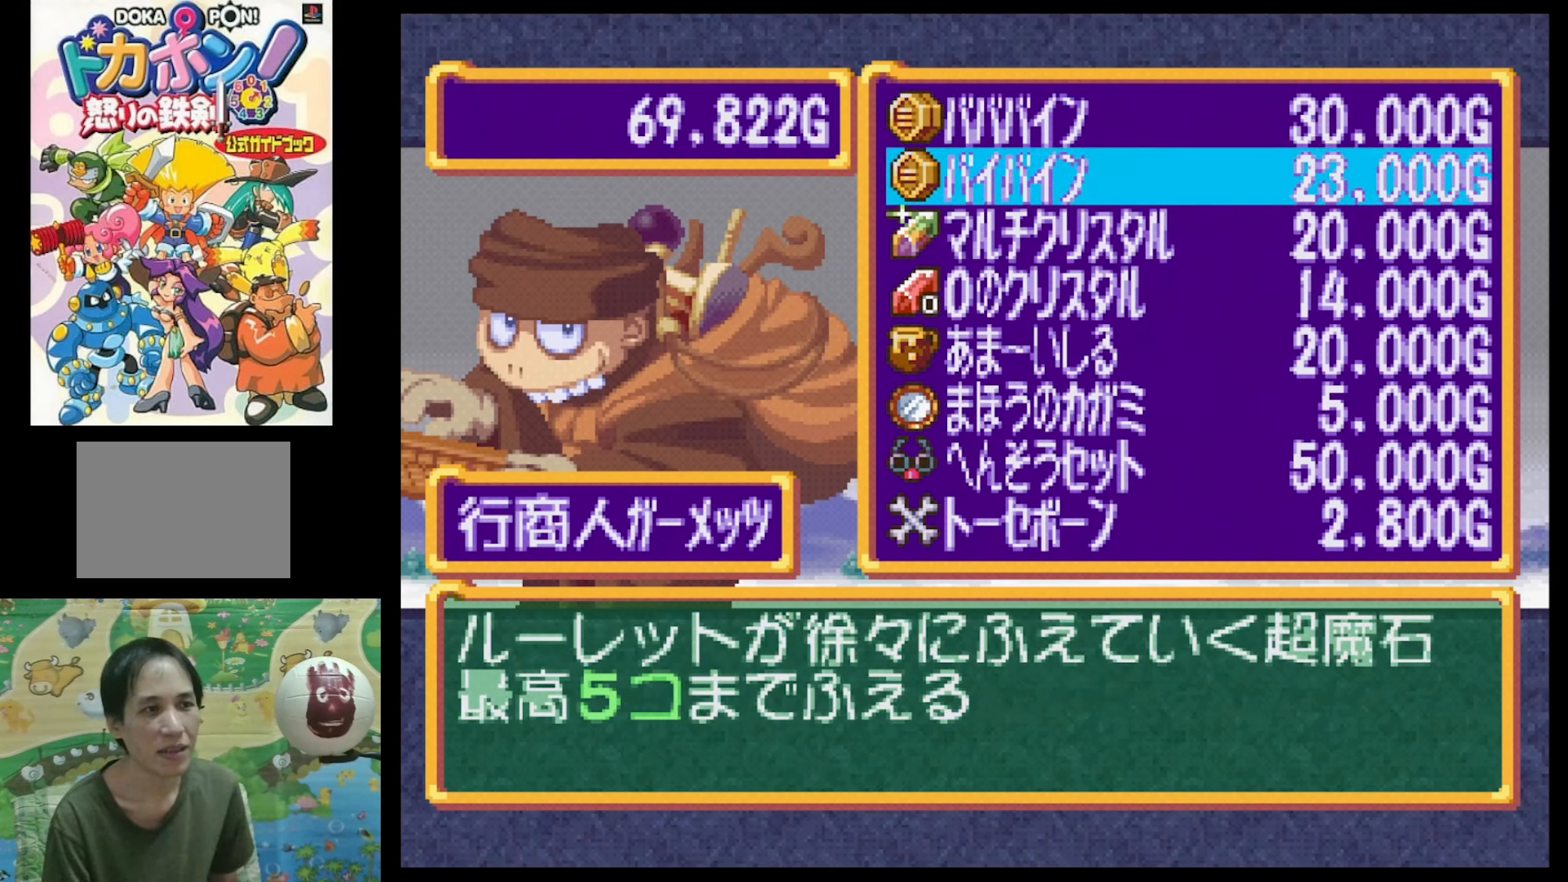
{"buttons": [], "events": []}
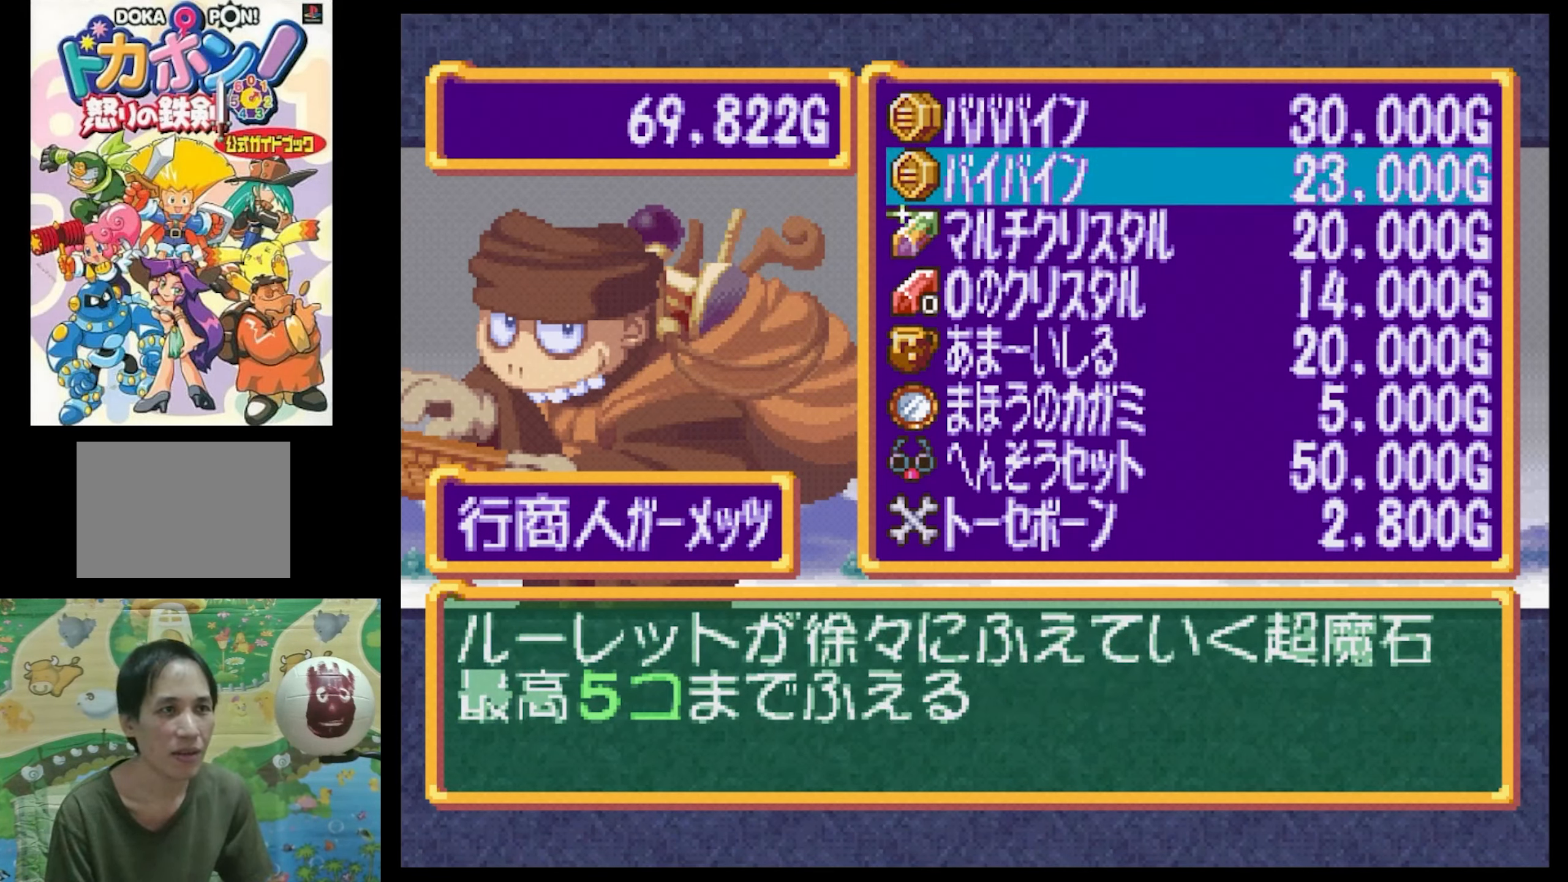
{"buttons": [], "events": []}
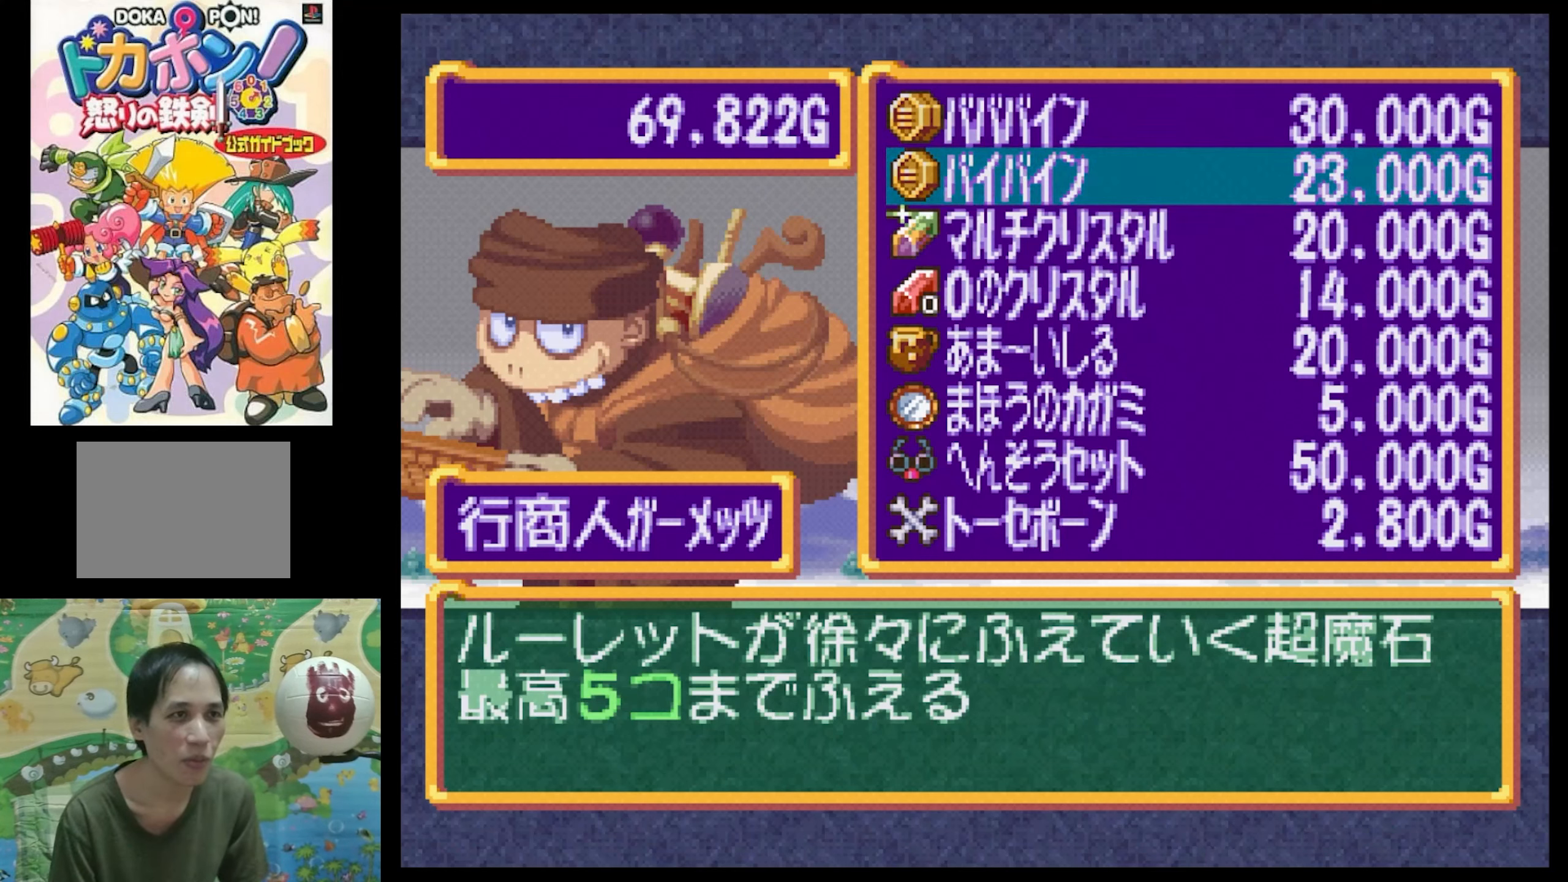
{"buttons": [], "events": [[66, "DPAD_UP", "down"], [166, "DPAD_UP", "up"]]}
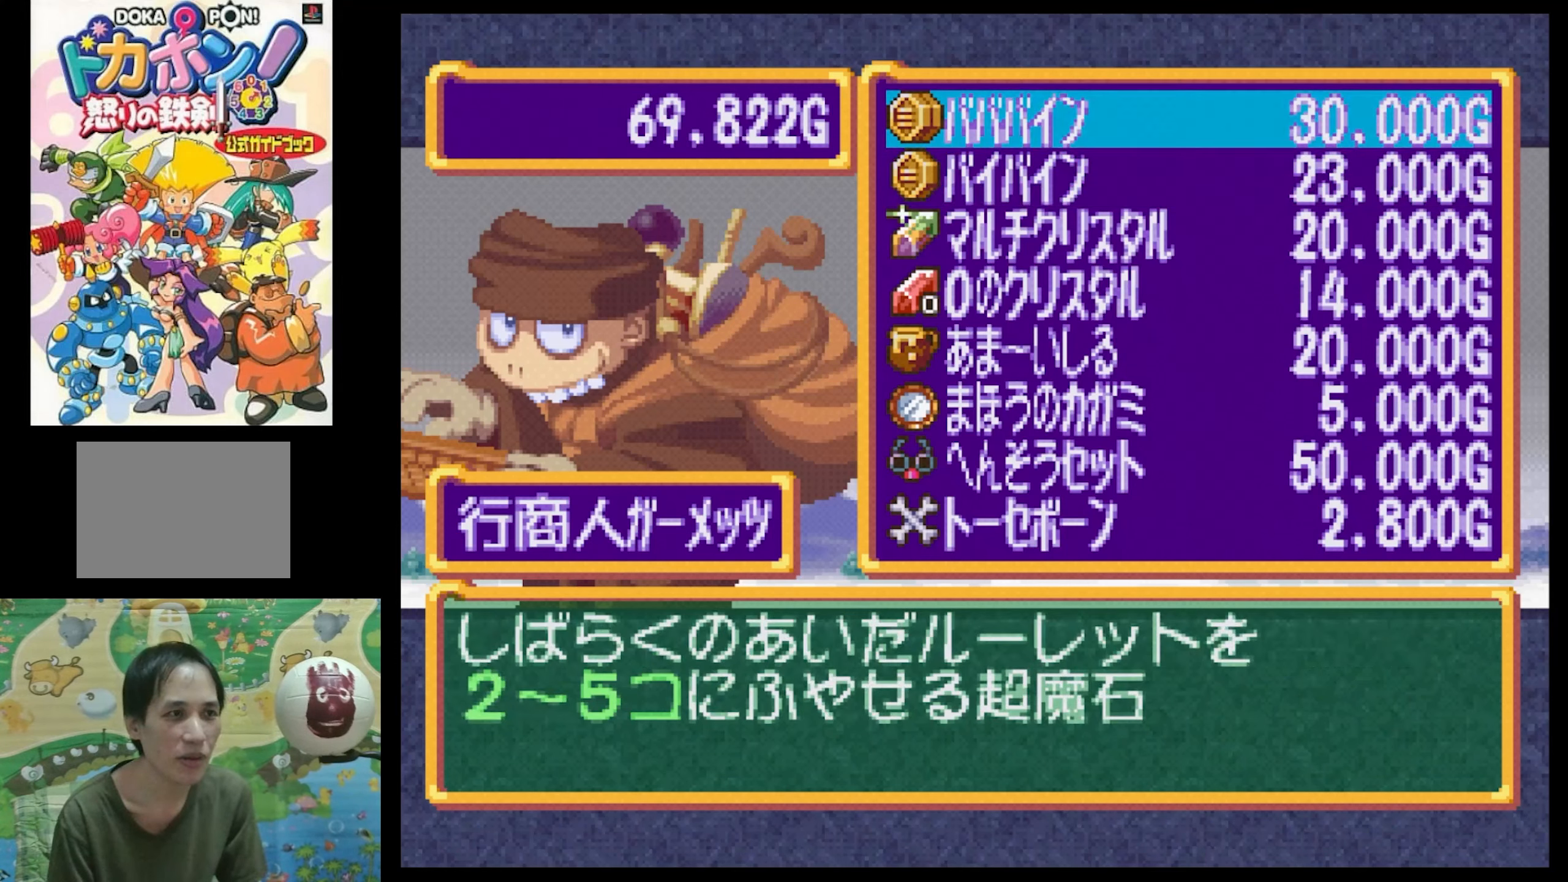
{"buttons": [], "events": []}
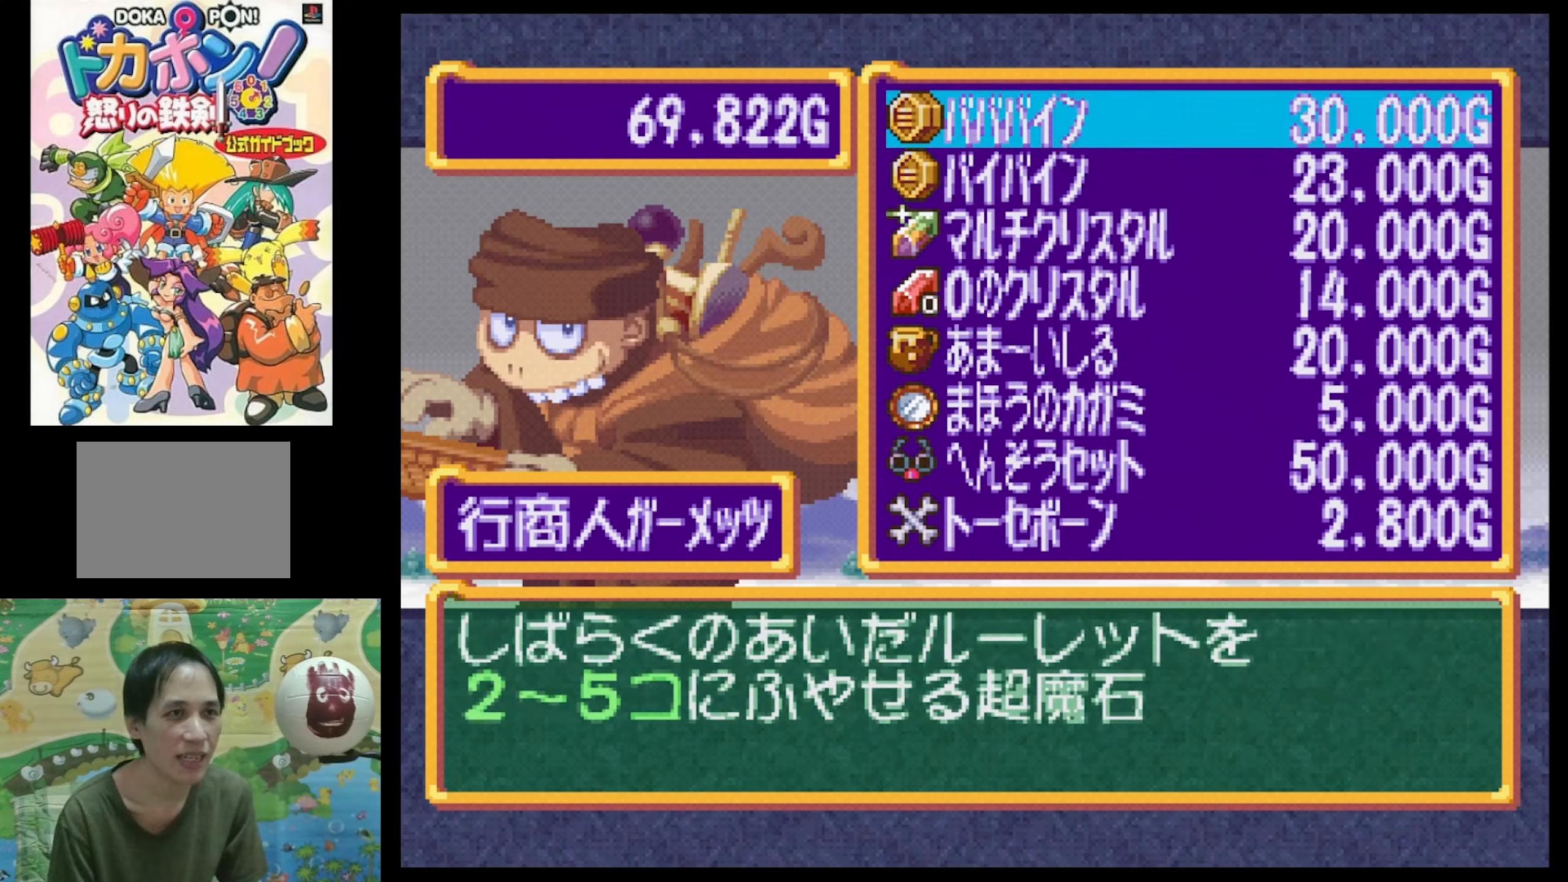
{"buttons": [], "events": [[266, "DPAD_DOWN", "down"], [400, "DPAD_DOWN", "up"]]}
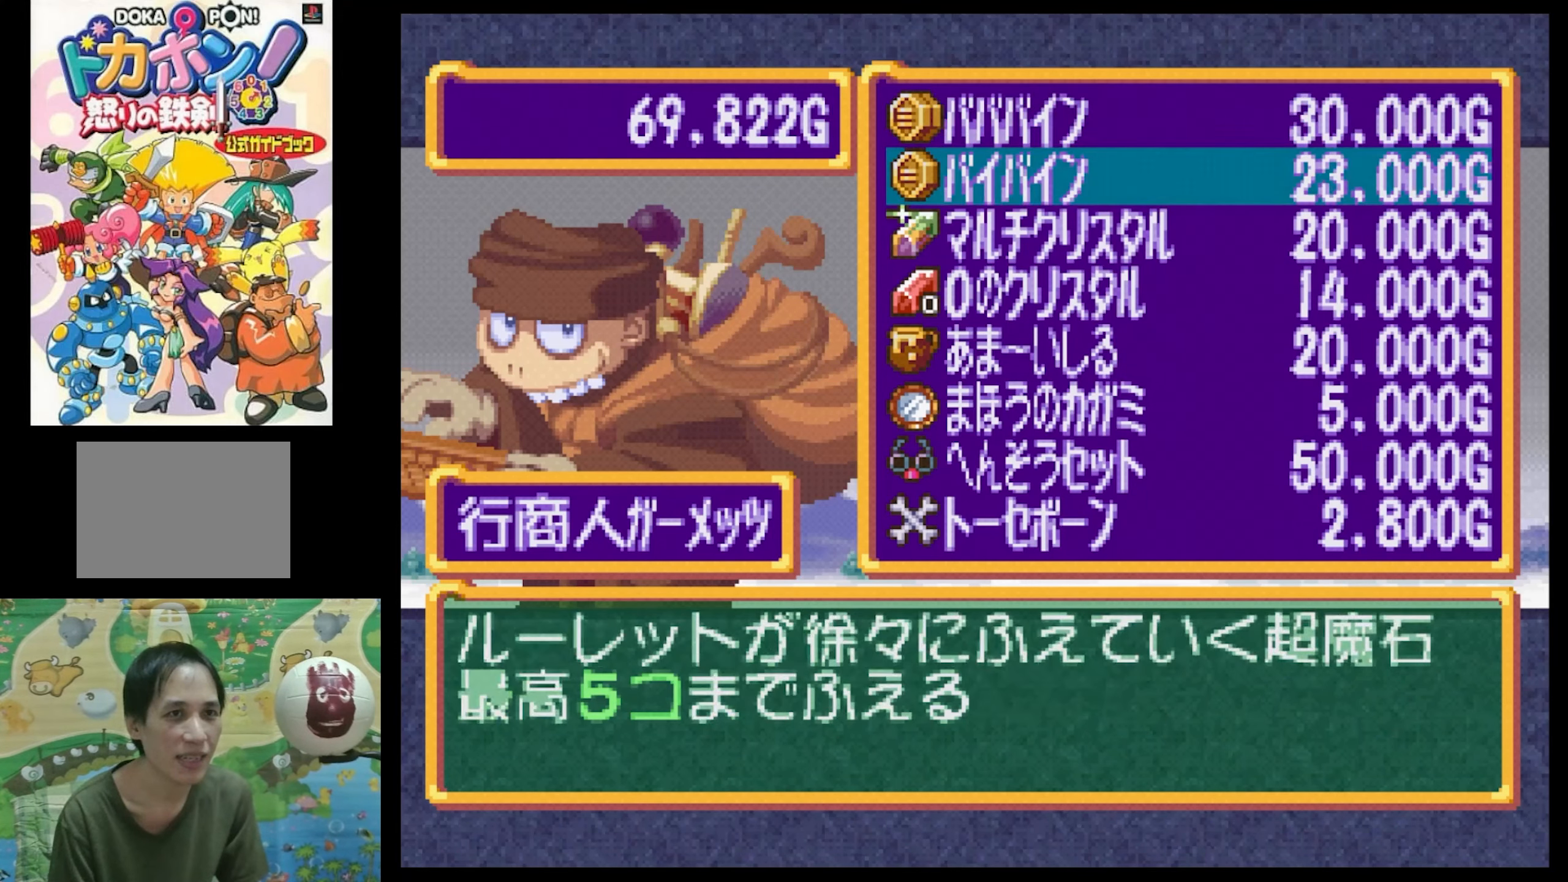
{"buttons": [], "events": [[50, "DPAD_UP", "down"], [233, "DPAD_UP", "up"]]}
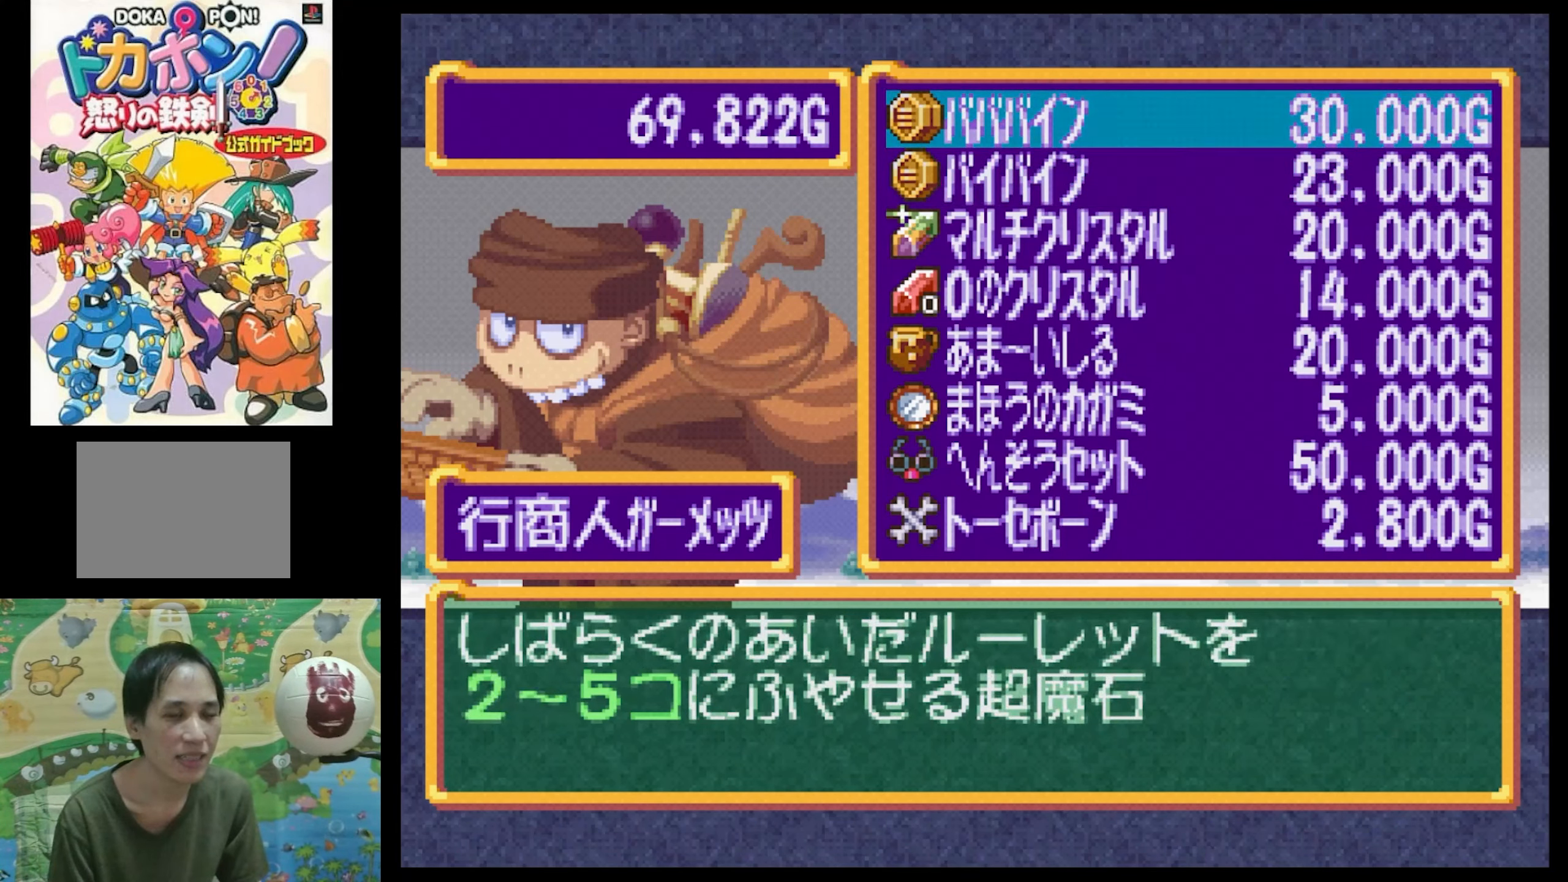
{"buttons": [], "events": []}
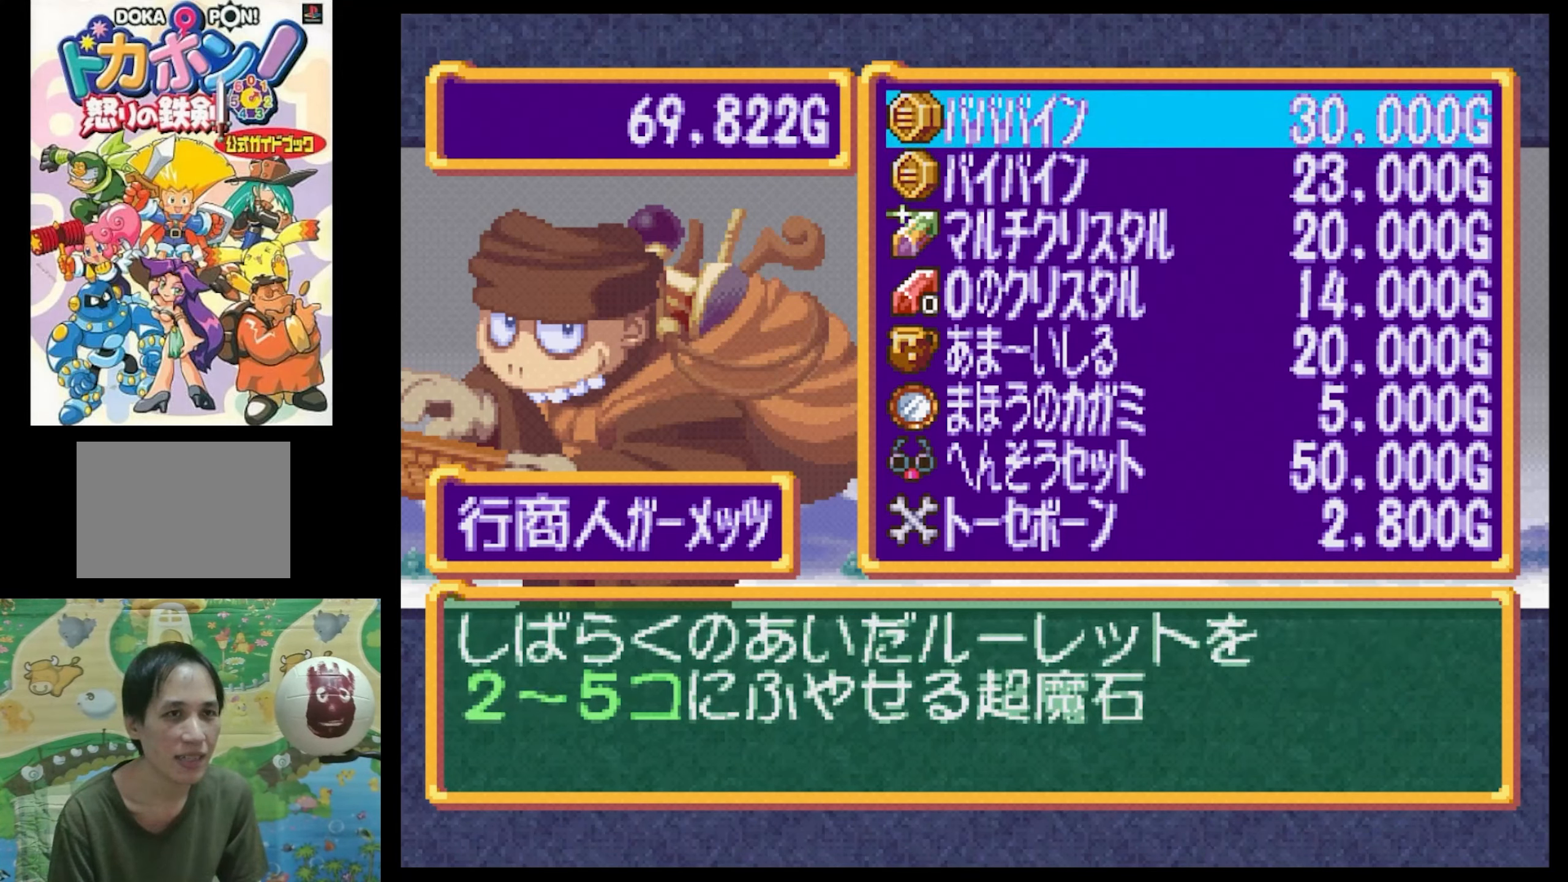
{"buttons": [], "events": []}
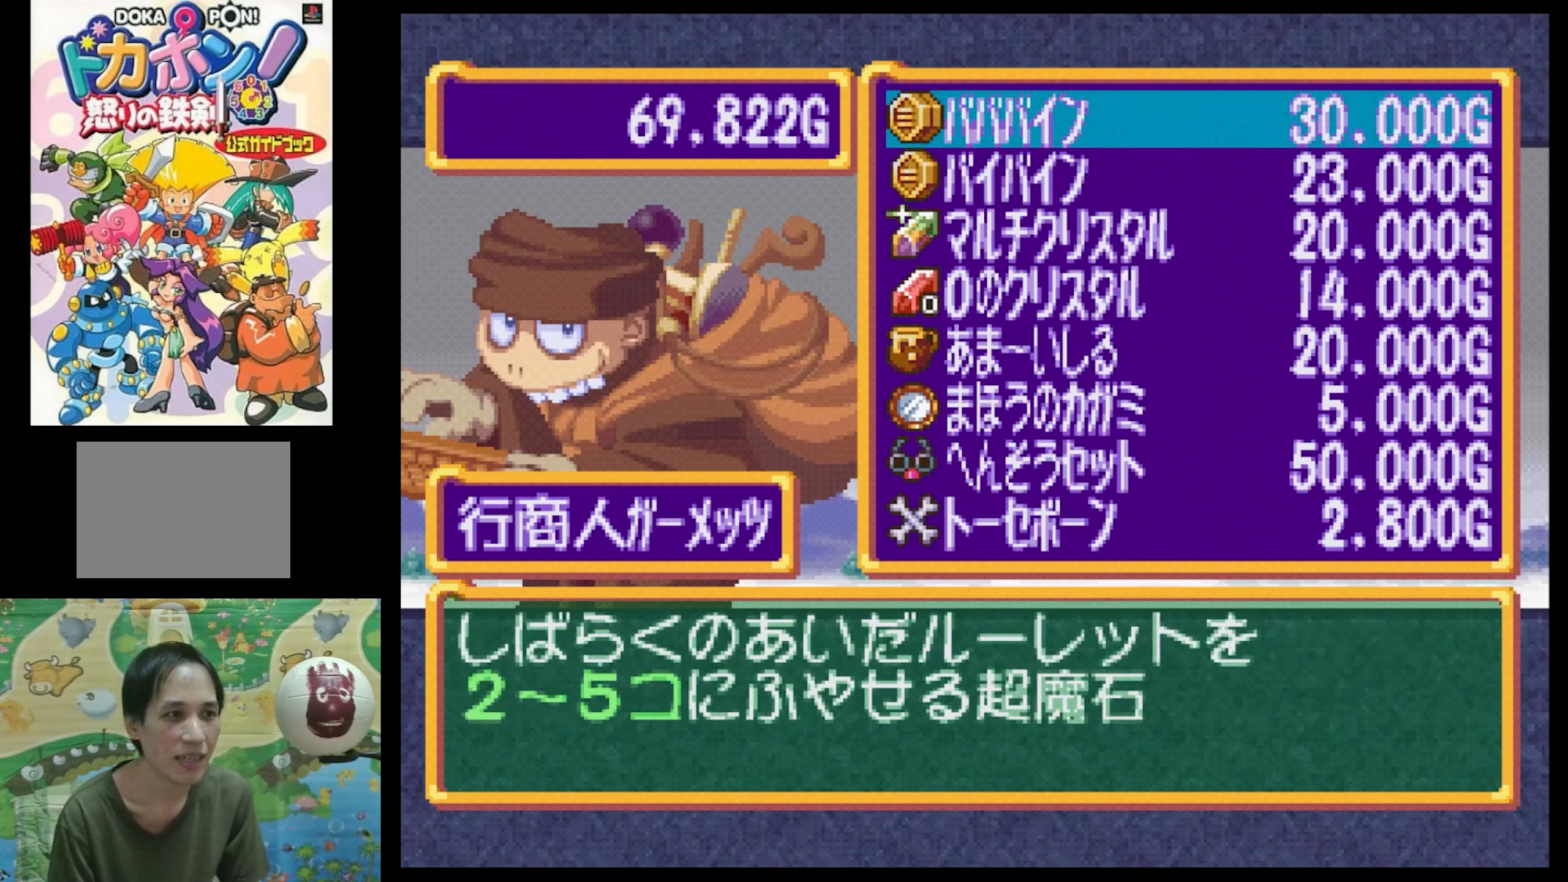
{"buttons": ["DPAD_DOWN"], "events": [[466, "DPAD_DOWN", "down"]]}
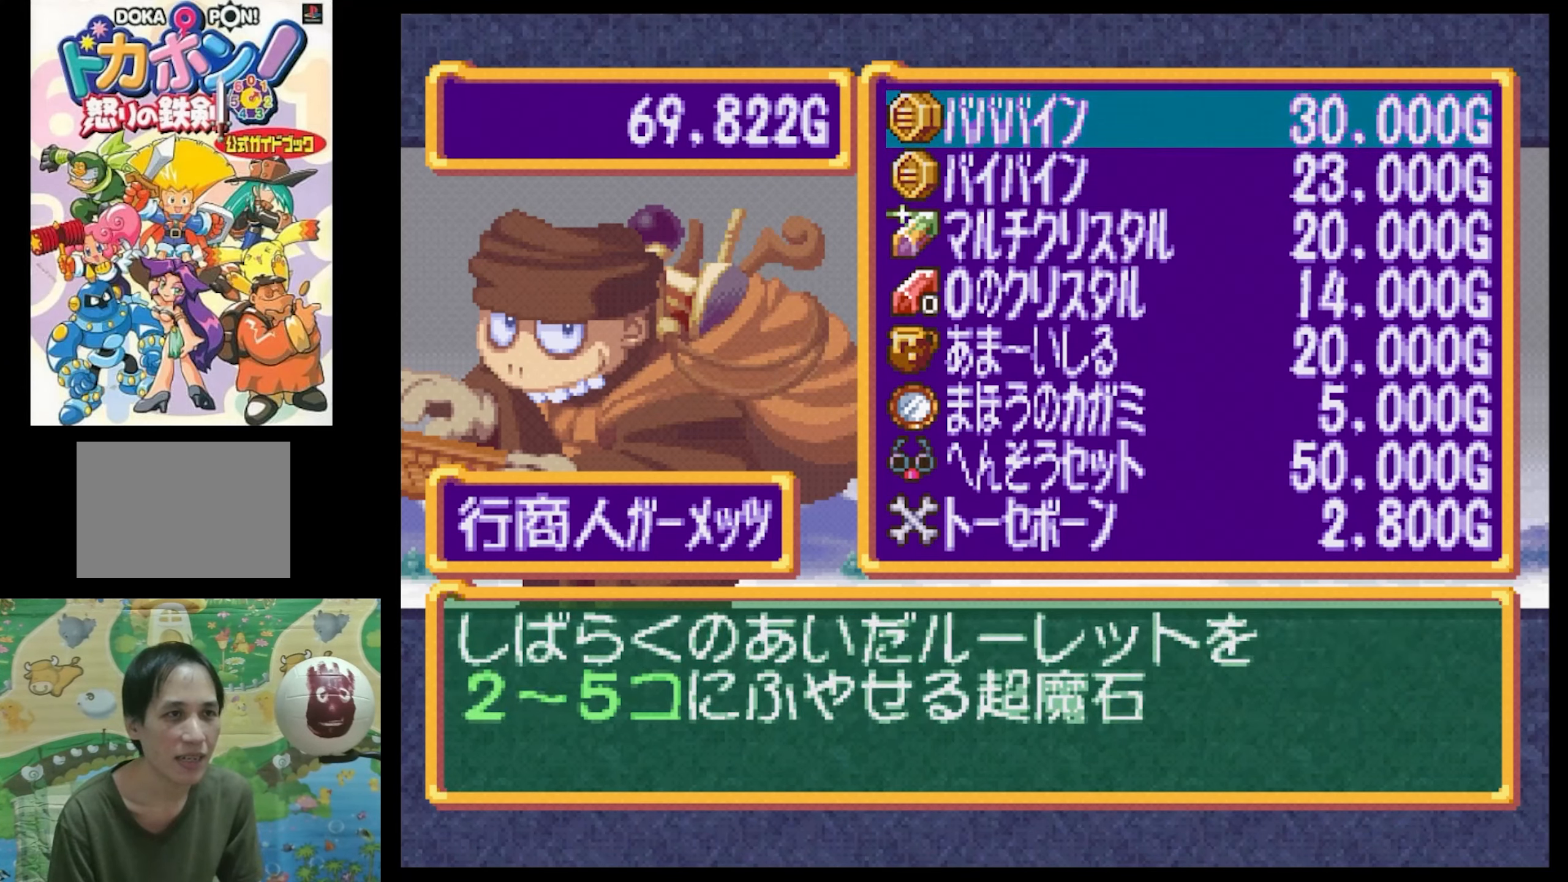
{"buttons": ["DPAD_UP"], "events": [[100, "DPAD_DOWN", "up"], [416, "DPAD_UP", "down"]]}
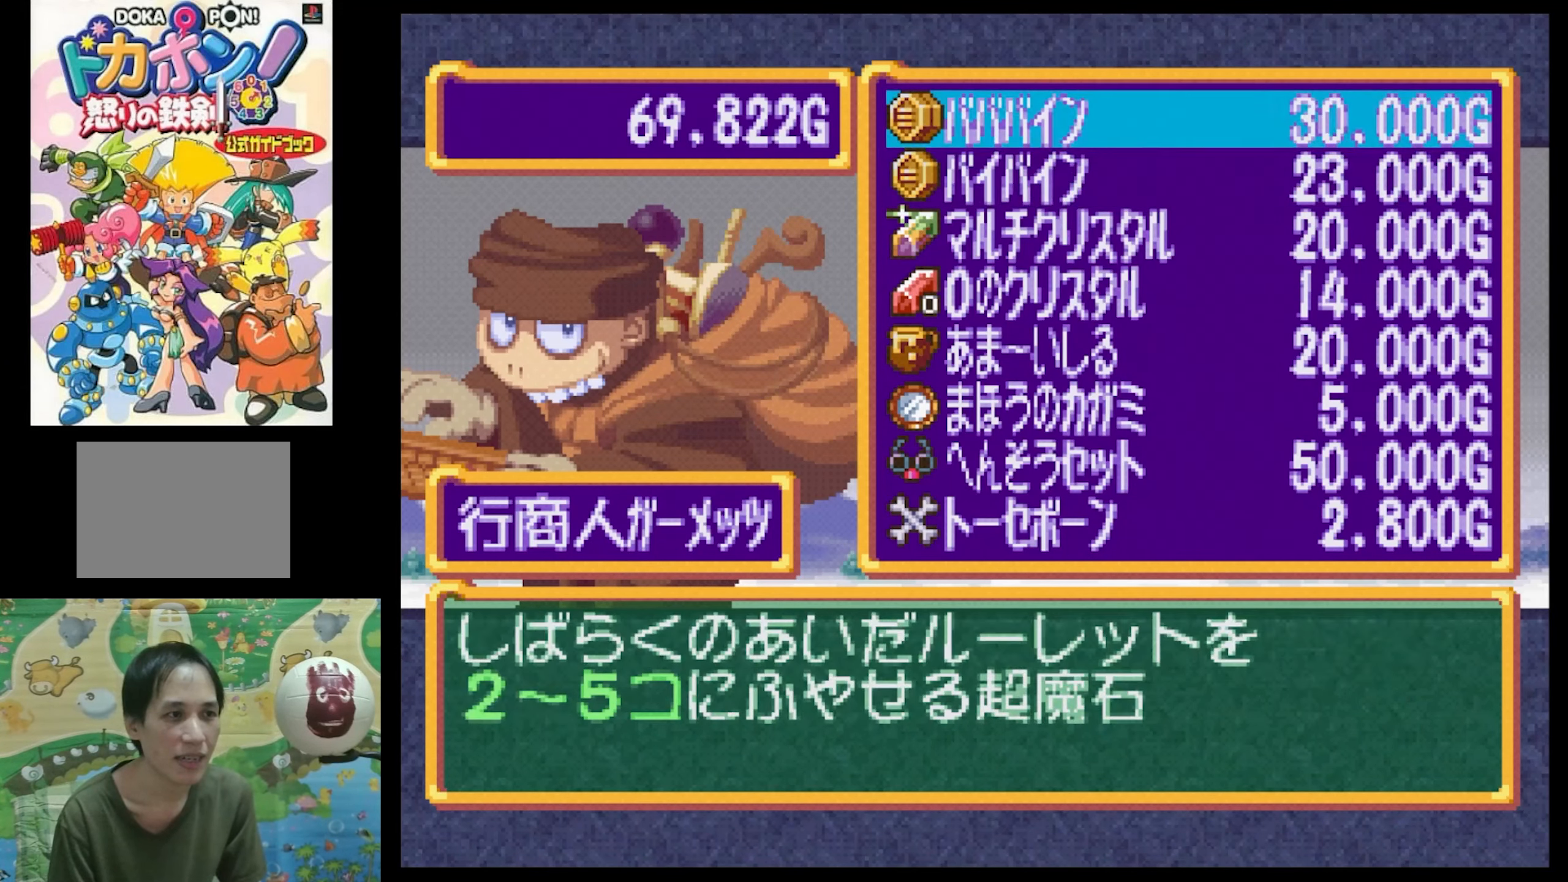
{"buttons": [], "events": [[66, "DPAD_UP", "up"]]}
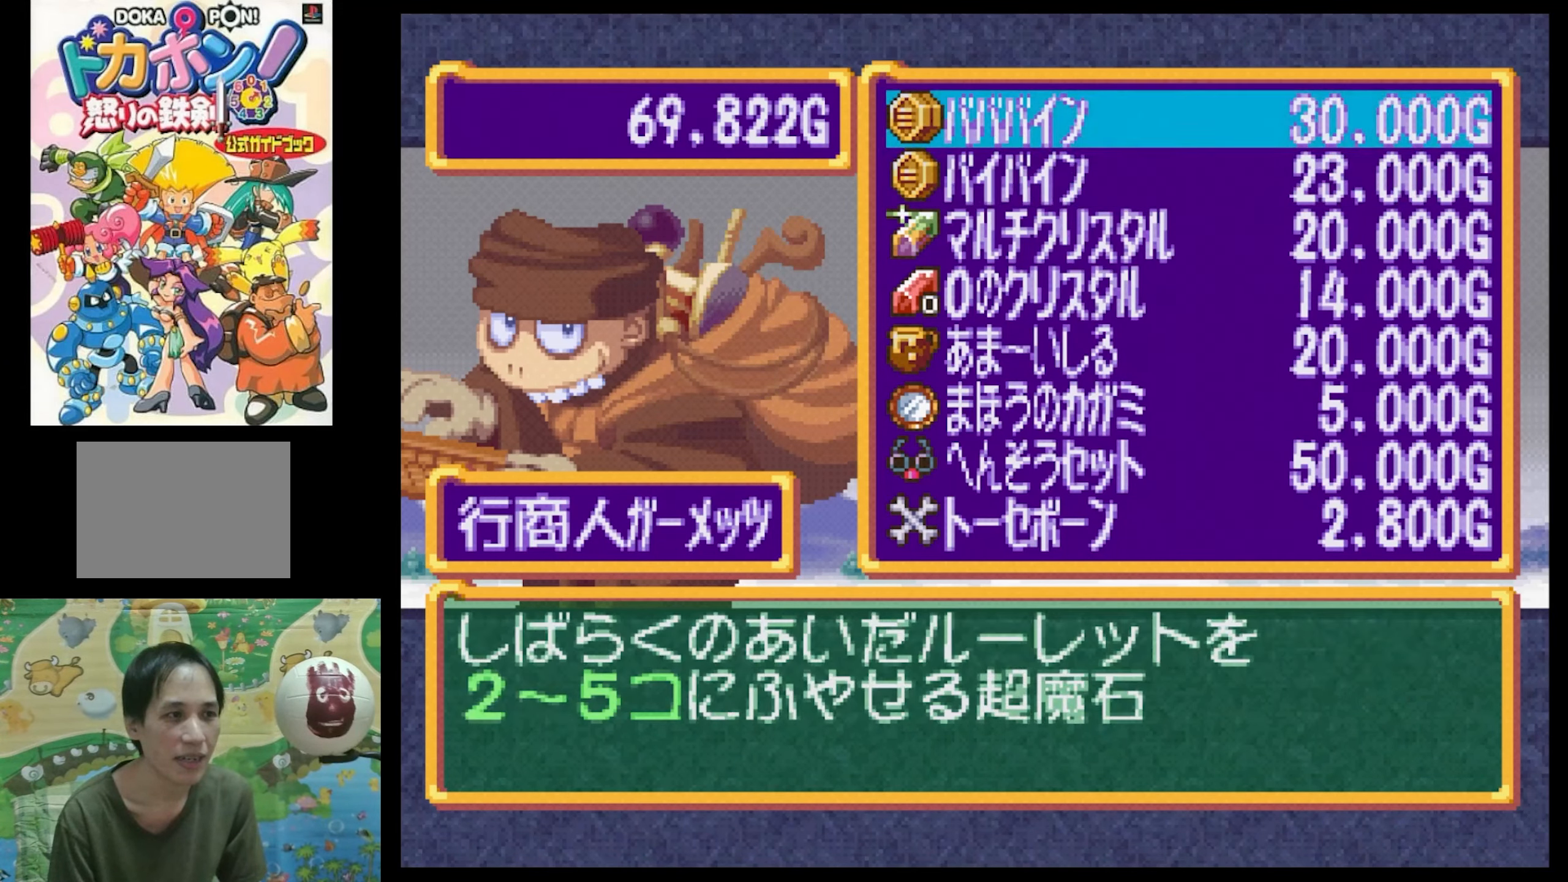
{"buttons": [], "events": []}
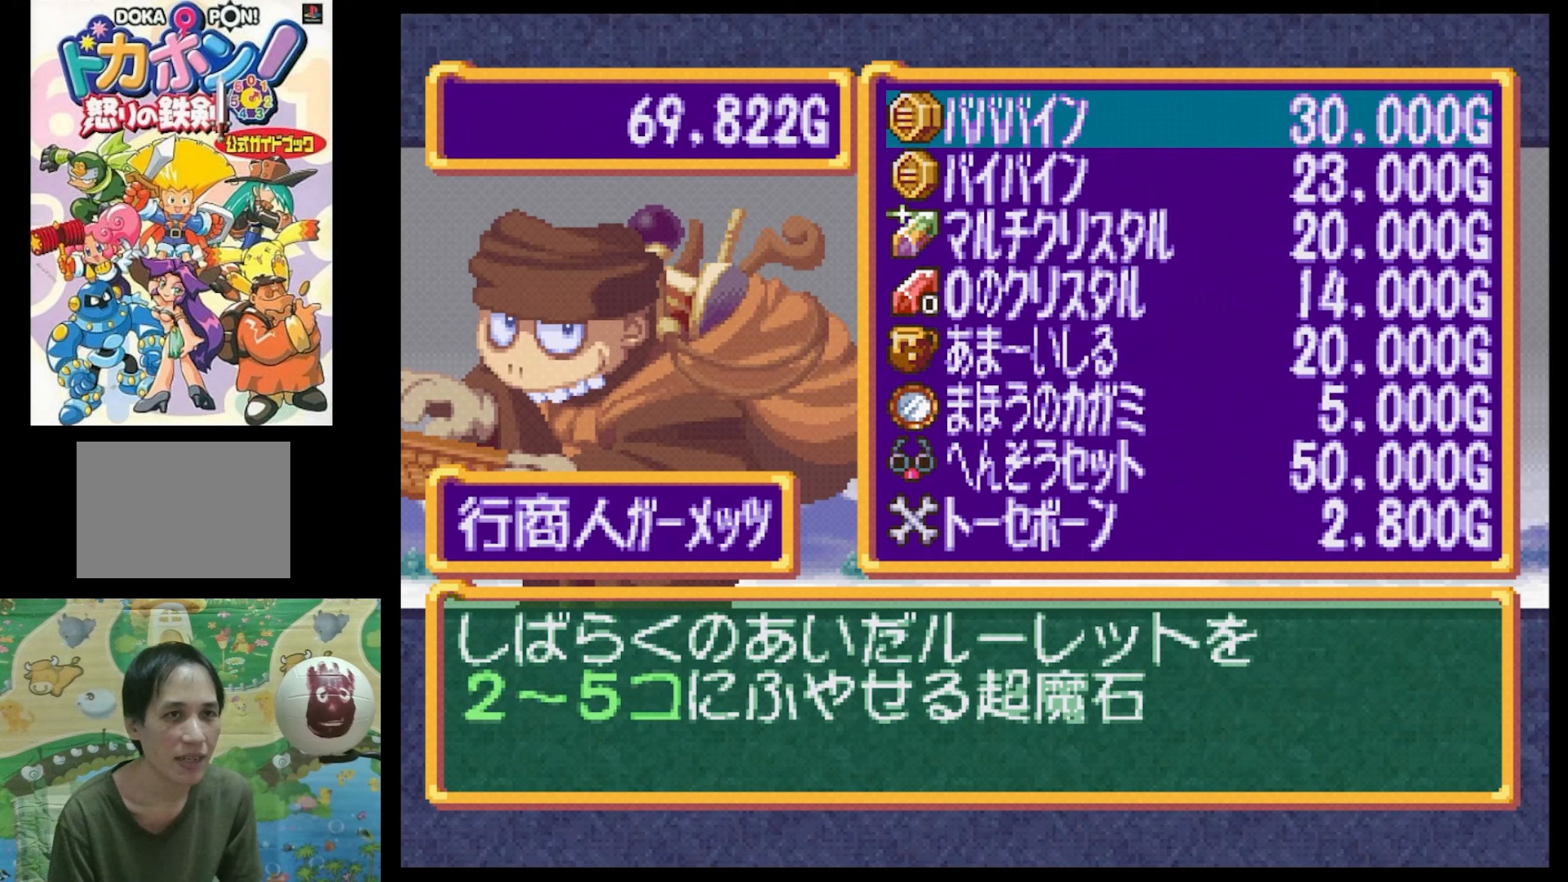
{"buttons": [], "events": []}
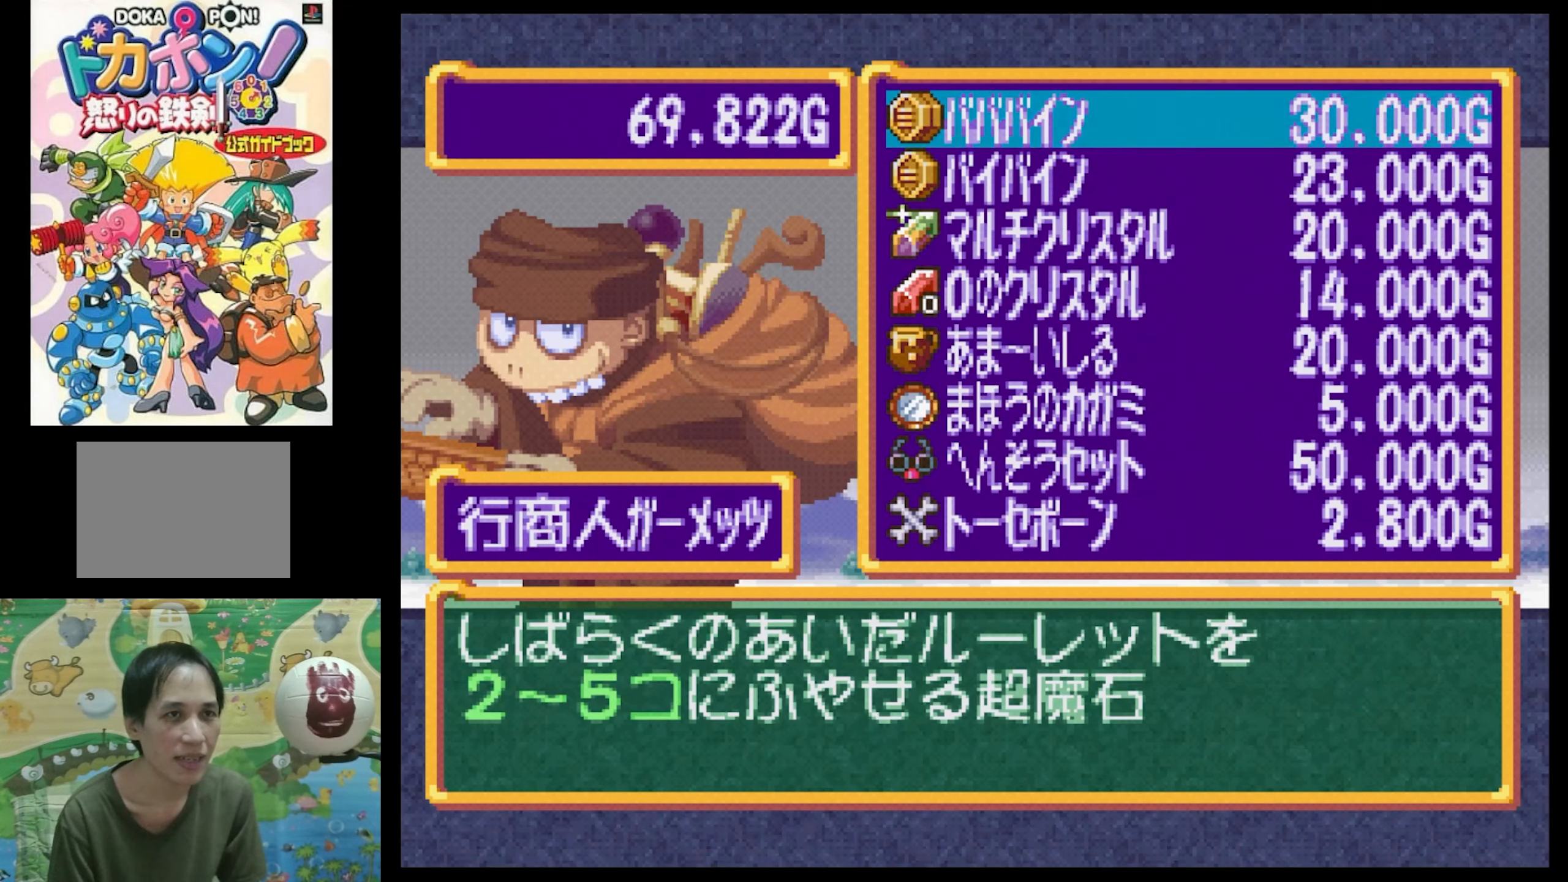
{"buttons": ["DPAD_DOWN"], "events": [[400, "DPAD_DOWN", "down"]]}
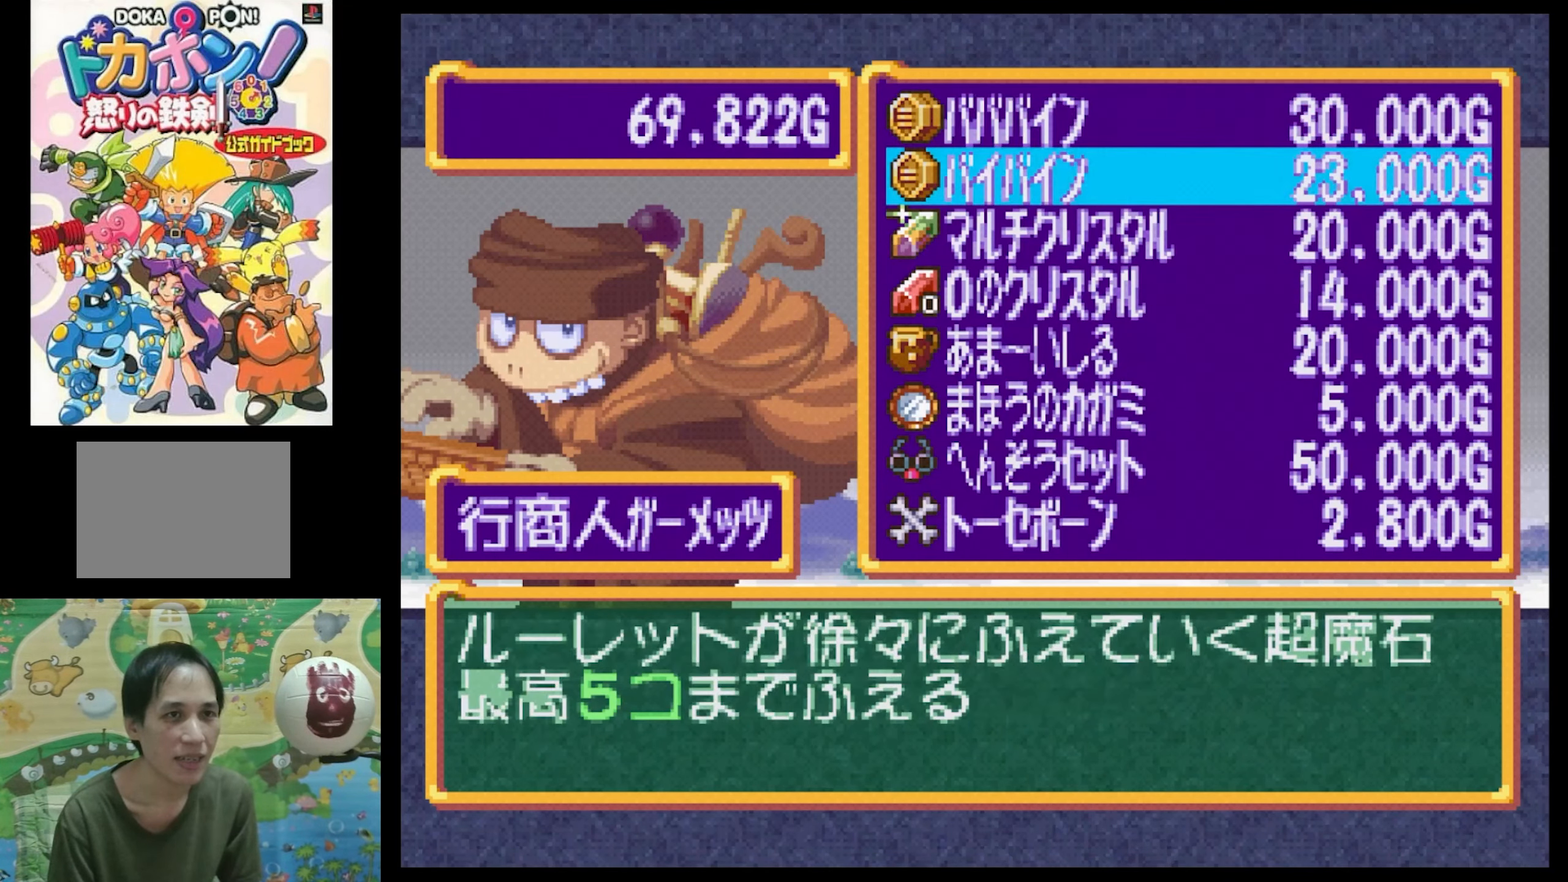
{"buttons": [], "events": [[117, "DPAD_DOWN", "up"]]}
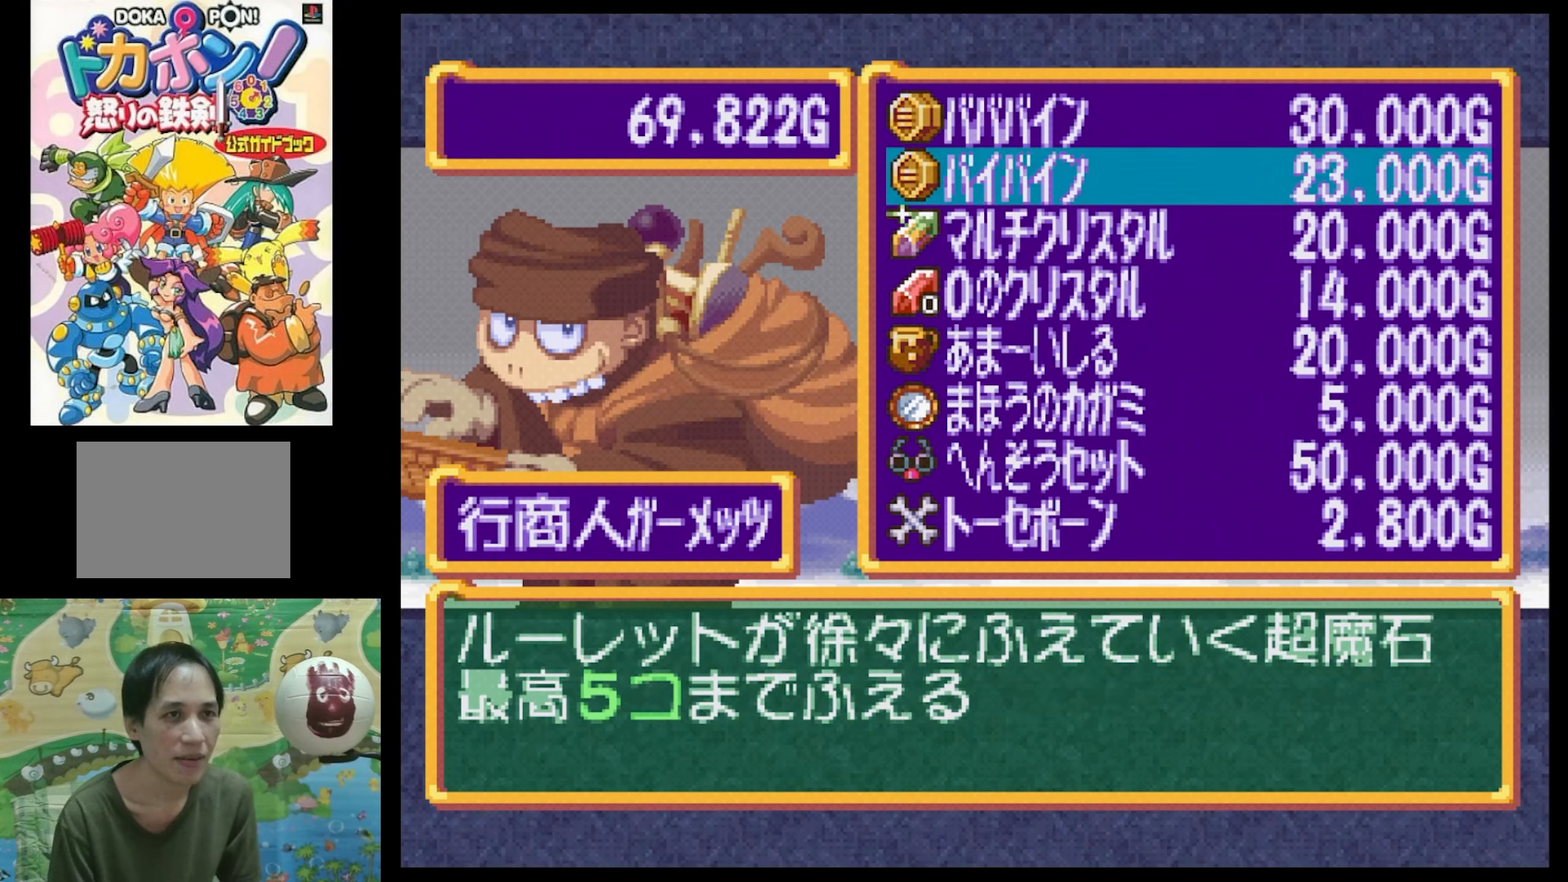
{"buttons": [], "events": [[183, "CROSS", "down"], [300, "CROSS", "up"]]}
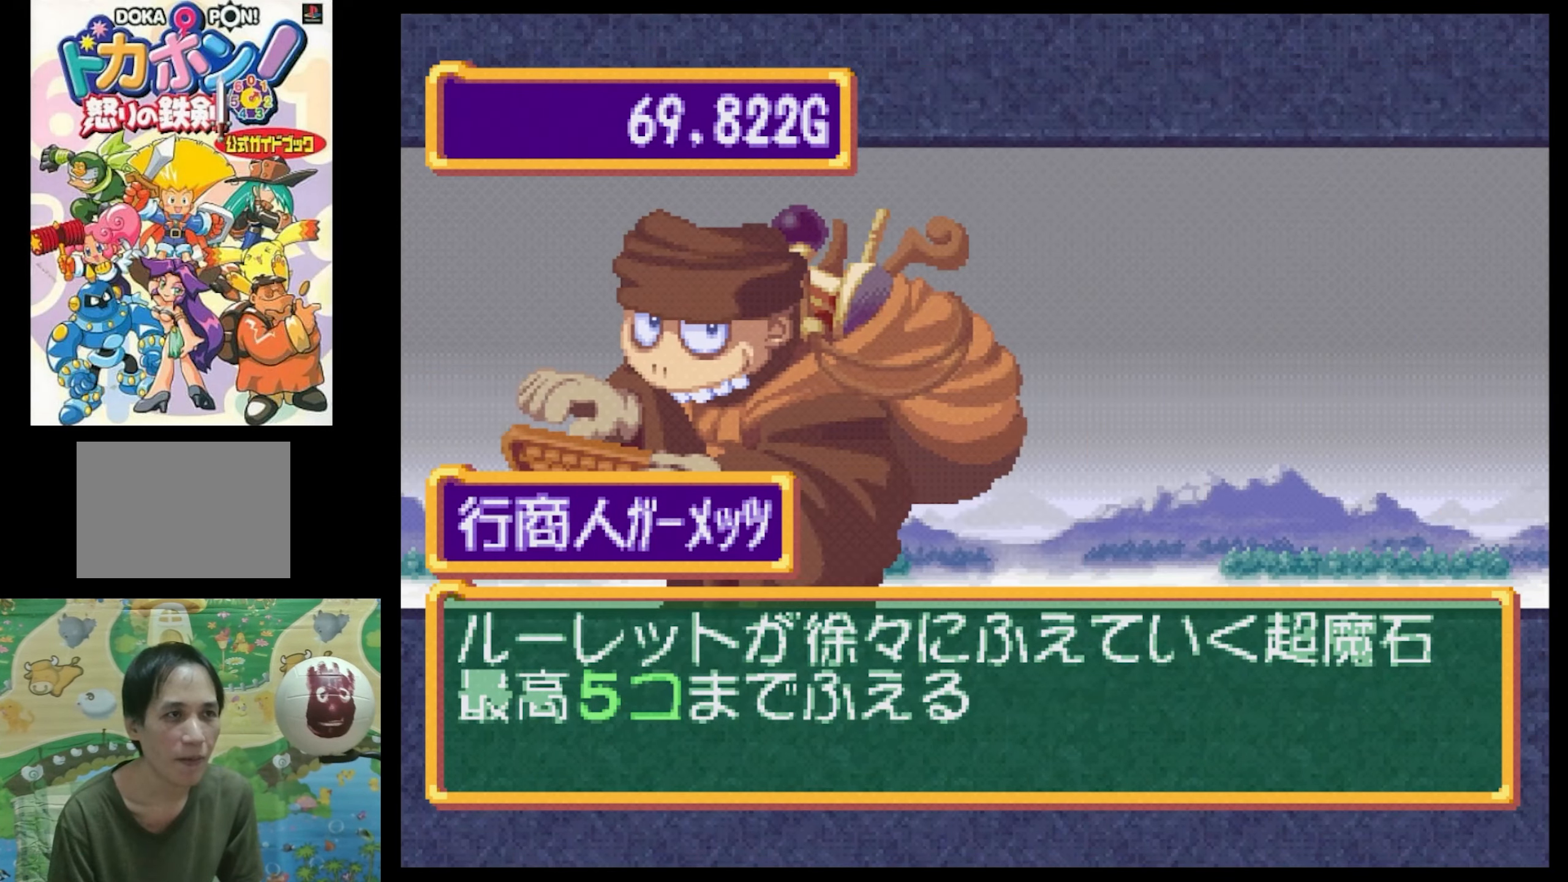
{"buttons": ["DPAD_RIGHT"], "events": [[450, "DPAD_RIGHT", "down"]]}
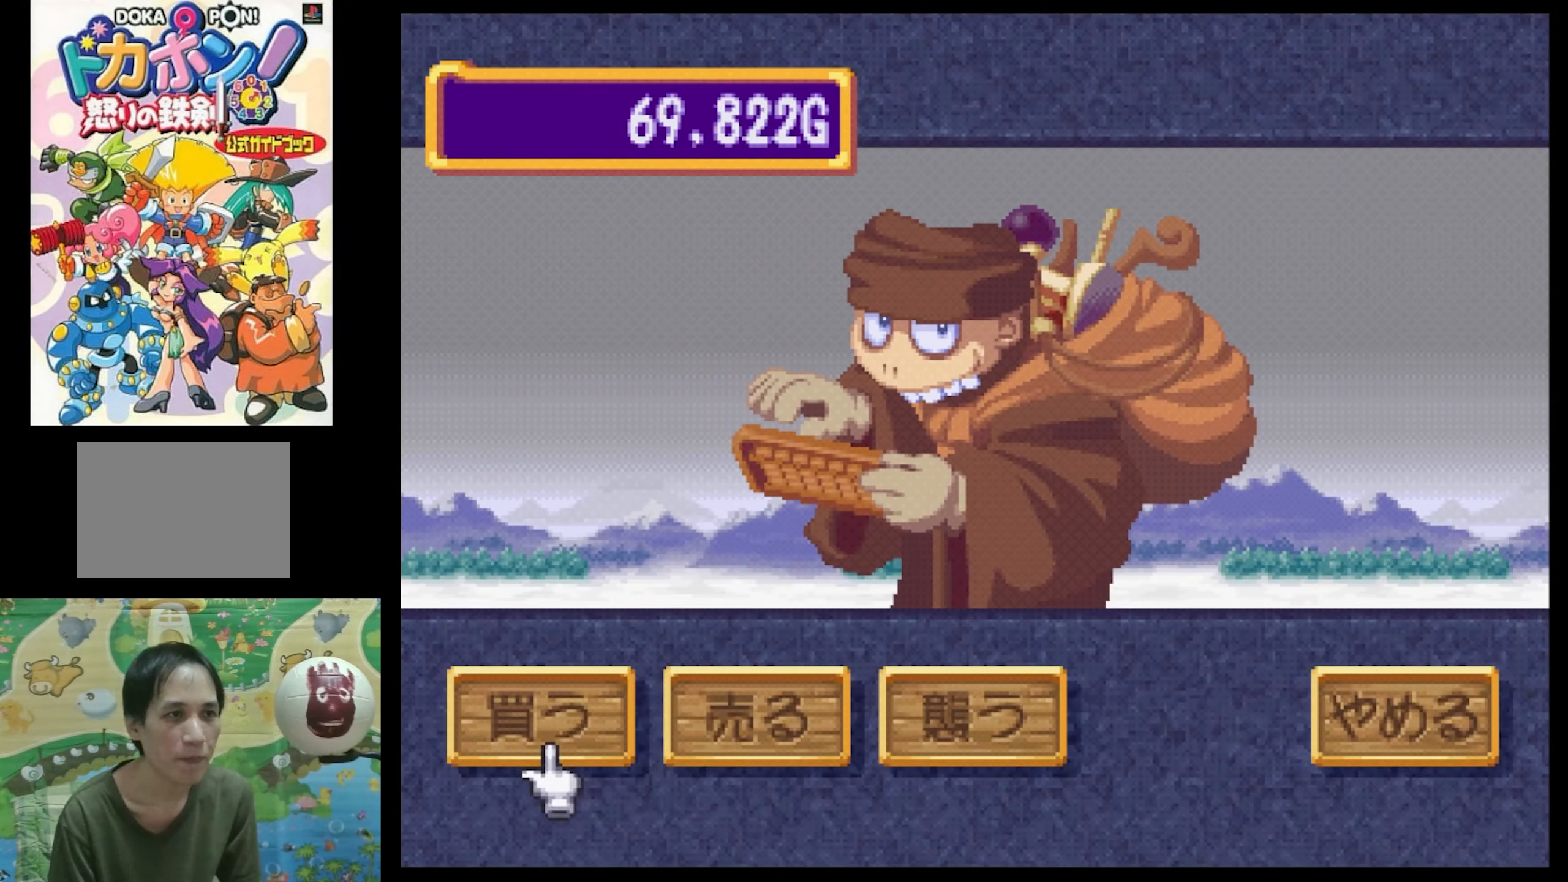
{"buttons": [], "events": [[100, "DPAD_RIGHT", "up"], [200, "CIRCLE", "down"], [300, "CIRCLE", "up"], [433, "CIRCLE", "down"], [500, "CIRCLE", "up"]]}